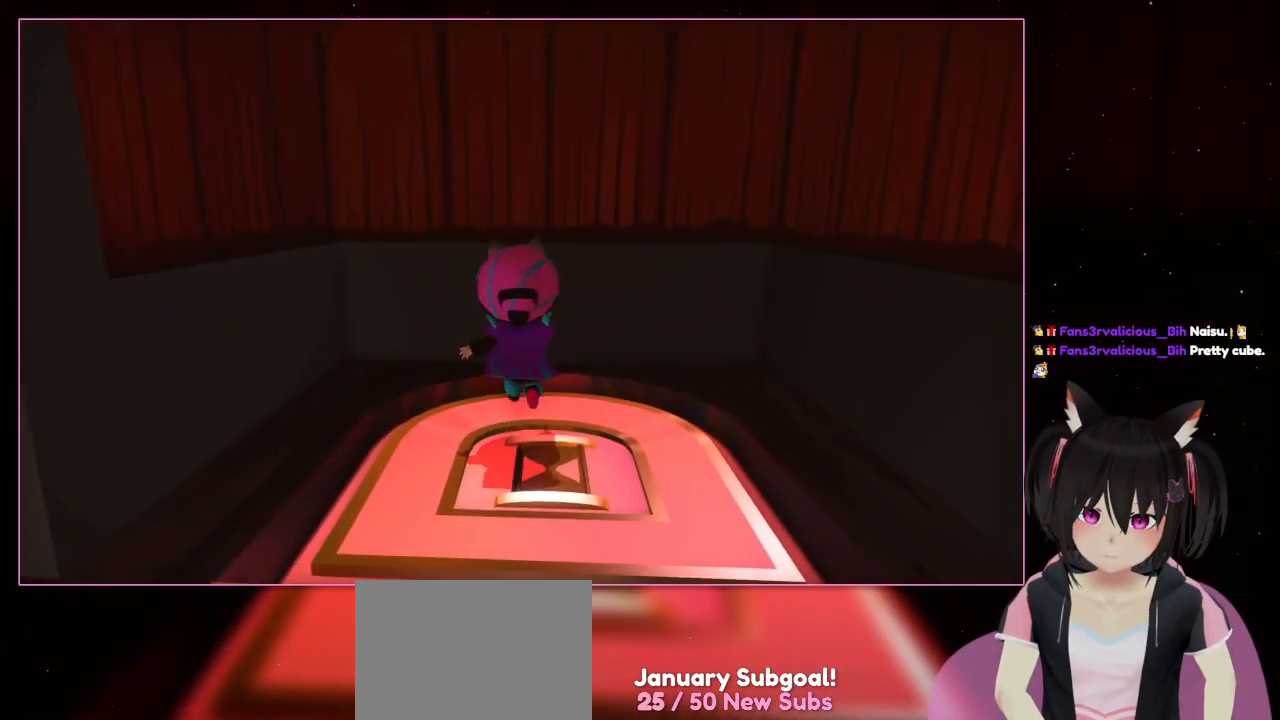
Gameplay with a controller (Nintendo layout); each line is a JSON object with the inputs held at the frame after it. "events" lists button and stick changes between this image and that frame as [ms after this image, input, new state], when the widget could be followed in between. Not read: L1 L3 R3.
{"buttons": [], "left_stick": "center", "right_stick": "center", "events": [[67, "left_stick", "center"]]}
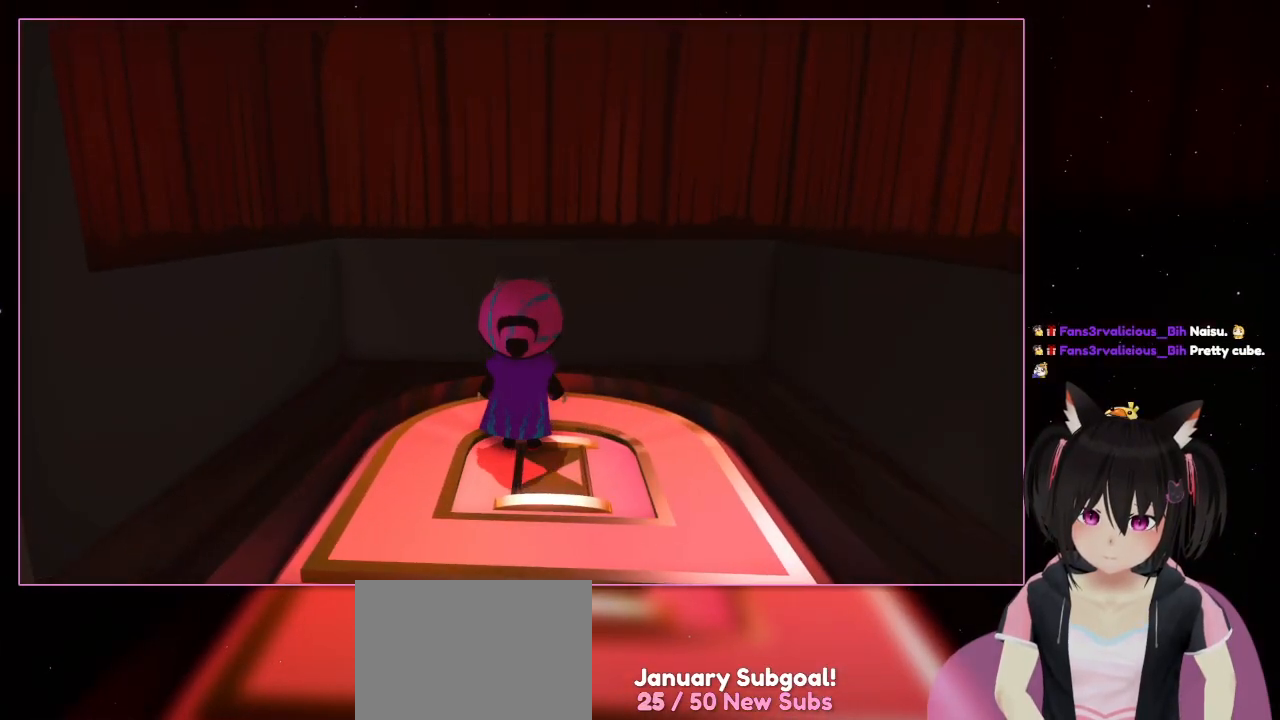
{"buttons": [], "left_stick": "down", "right_stick": "center", "events": [[333, "left_stick", "down"]]}
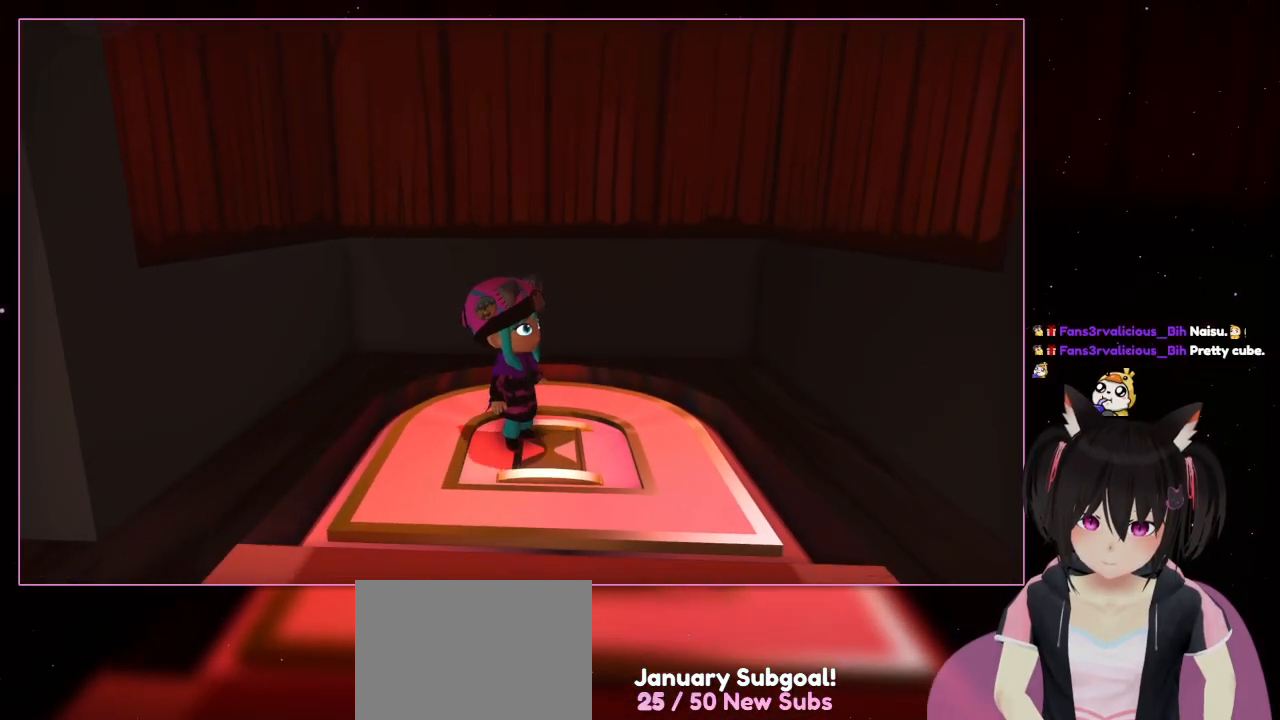
{"buttons": [], "left_stick": "center", "right_stick": "center", "events": [[233, "left_stick", "center"]]}
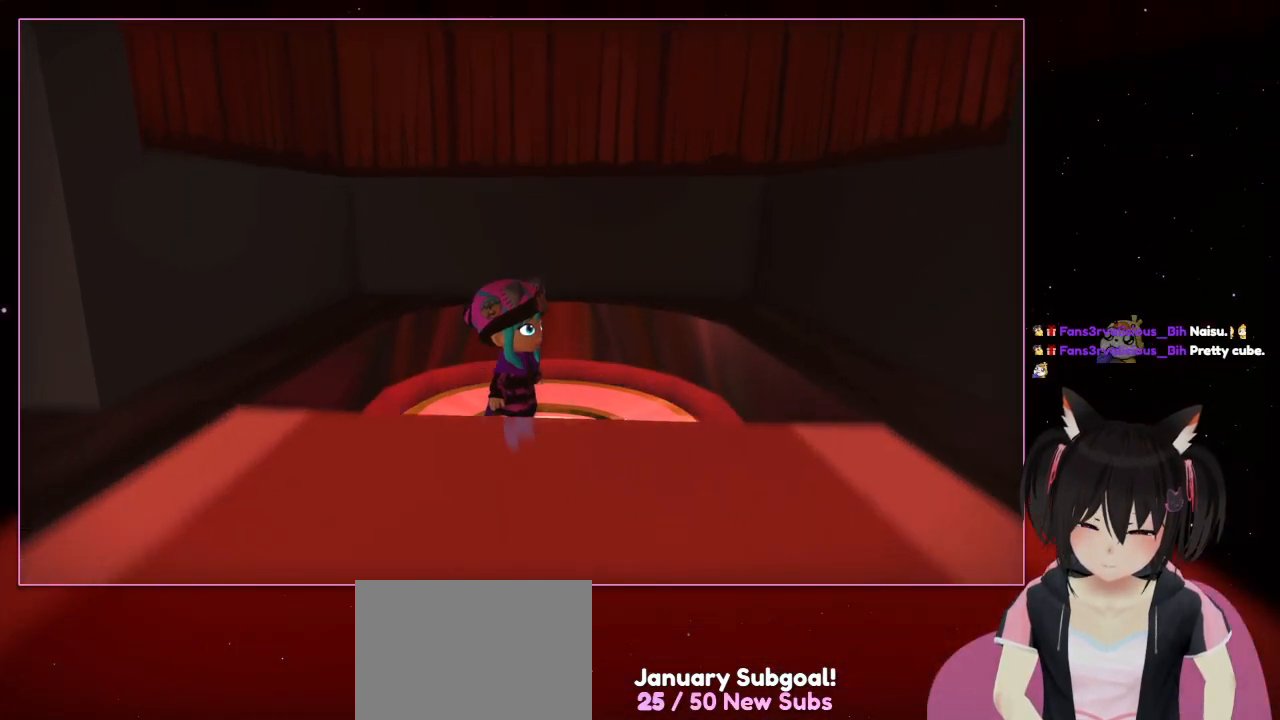
{"buttons": [], "left_stick": "center", "right_stick": "left", "events": [[100, "right_stick", "left"]]}
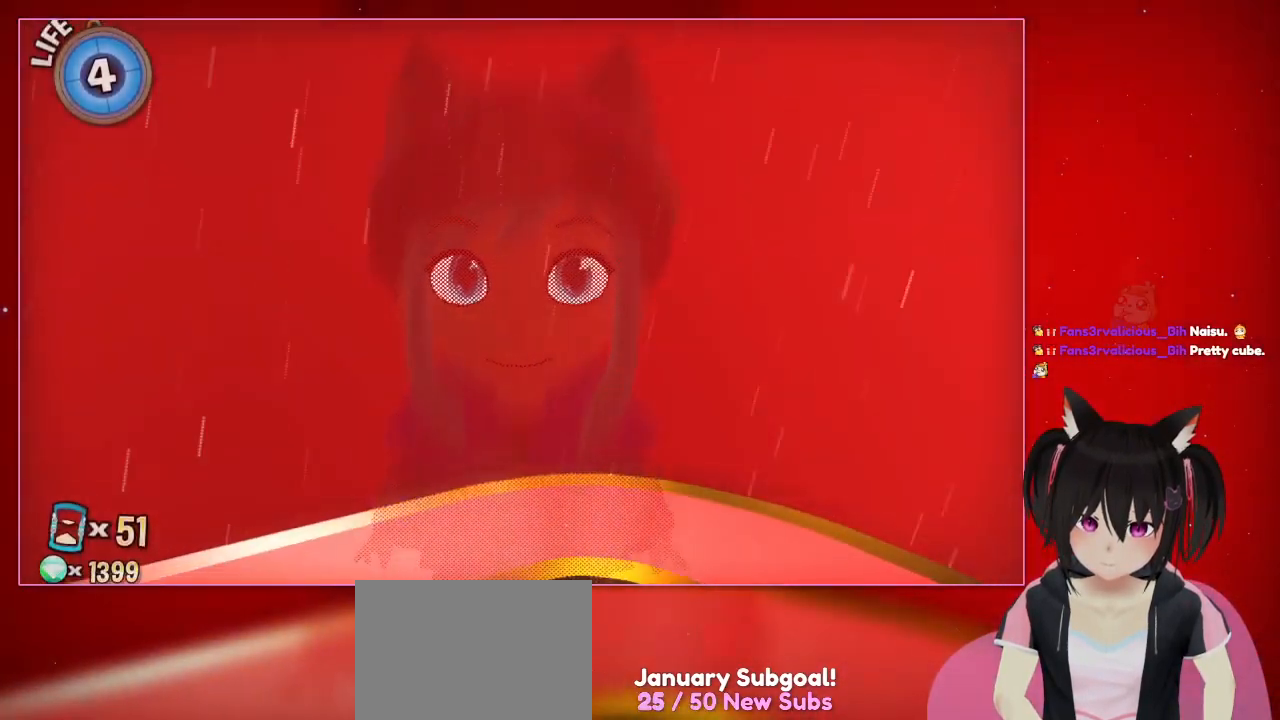
{"buttons": [], "left_stick": "center", "right_stick": "left", "events": []}
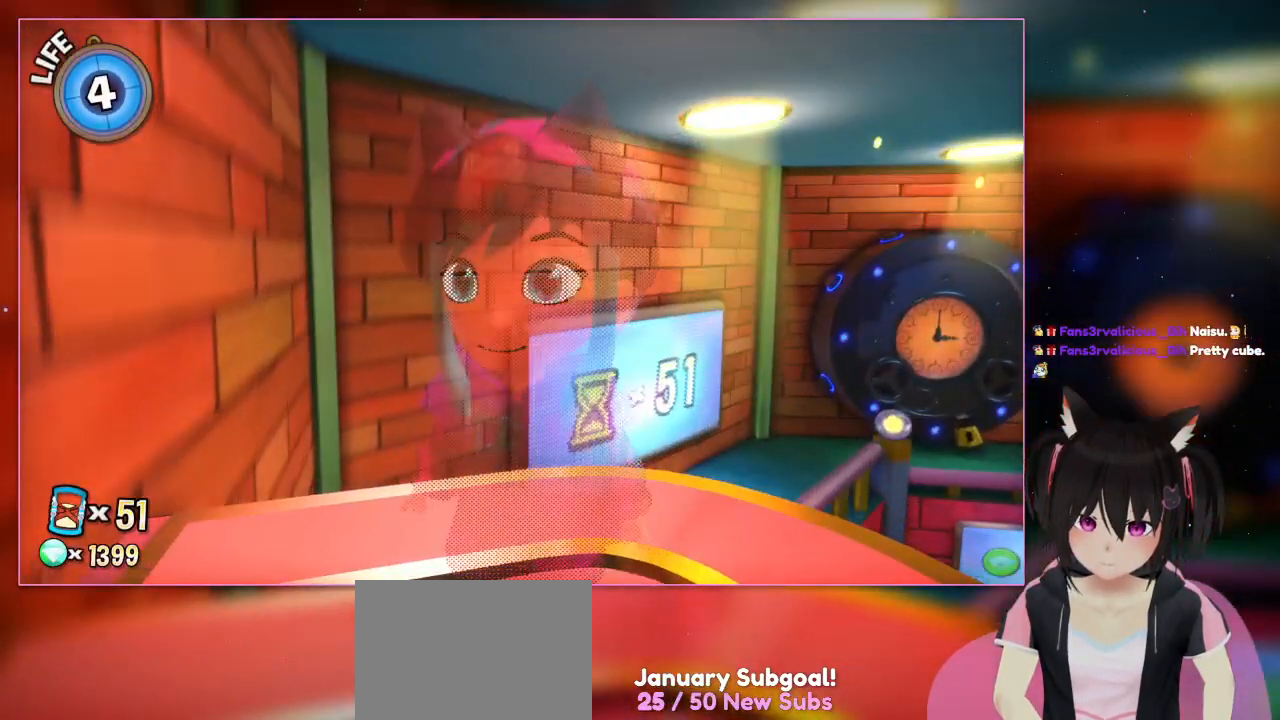
{"buttons": [], "left_stick": "center", "right_stick": "center", "events": [[333, "right_stick", "down-left"], [500, "right_stick", "center"]]}
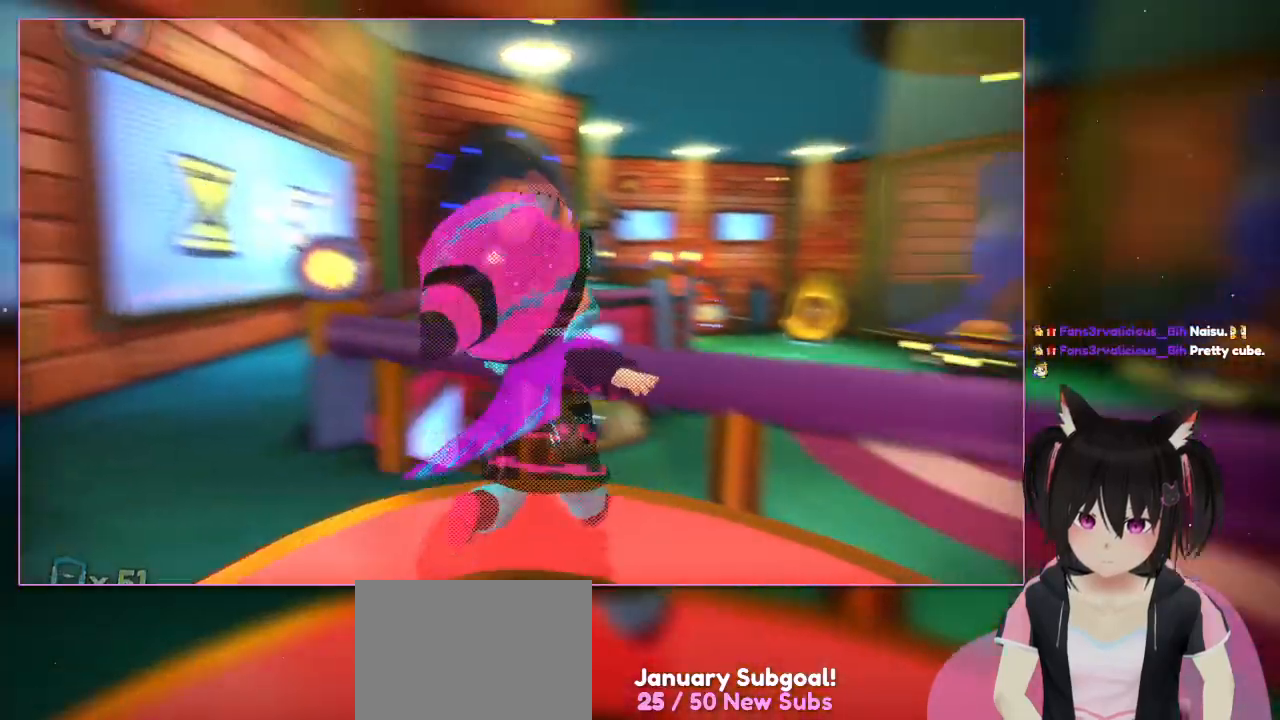
{"buttons": [], "left_stick": "up", "right_stick": "down-right", "events": [[200, "left_stick", "up-right"], [200, "right_stick", "down-right"], [400, "left_stick", "up"]]}
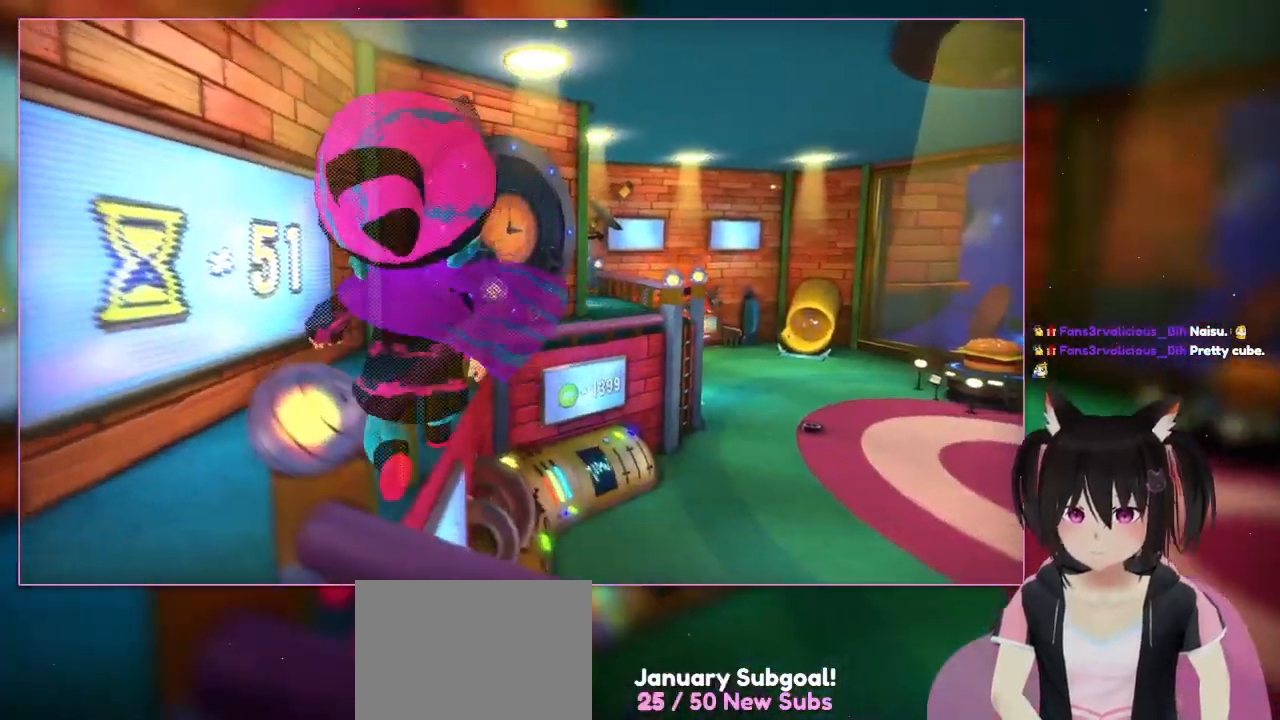
{"buttons": ["A"], "left_stick": "up-left", "right_stick": "center", "events": [[100, "A", "down"], [100, "left_stick", "up-left"], [100, "right_stick", "center"]]}
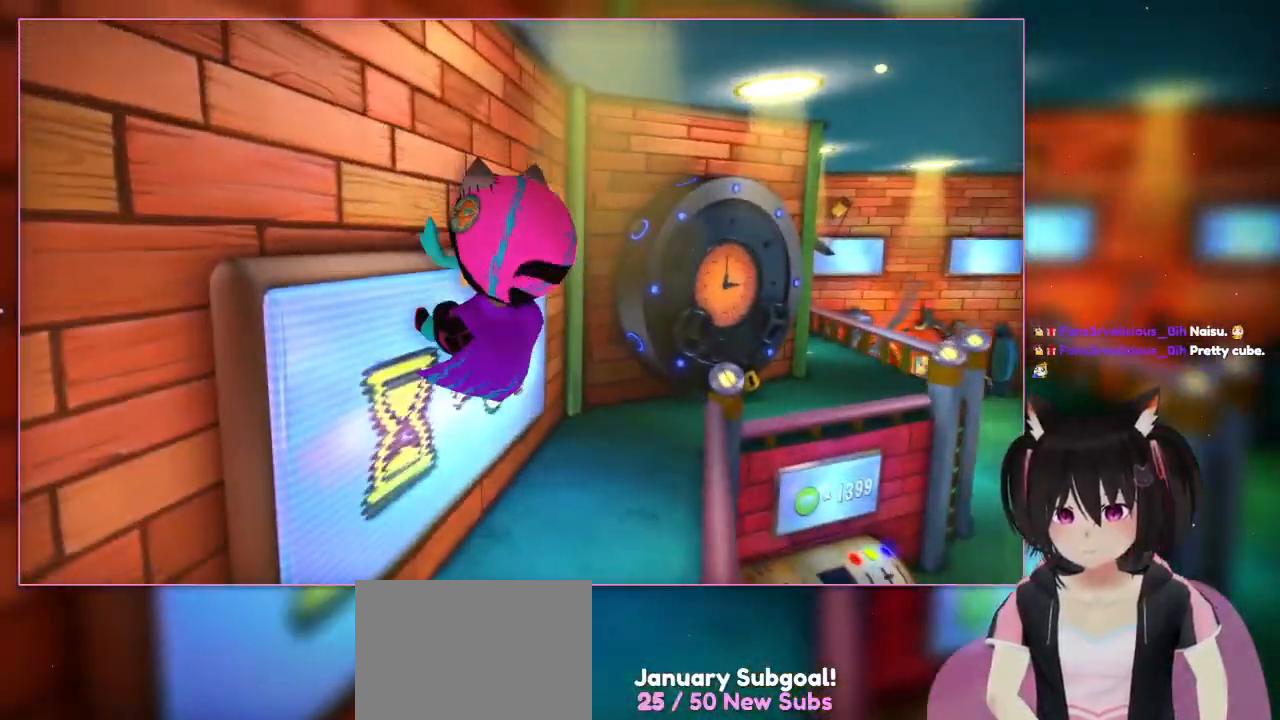
{"buttons": [], "left_stick": "up", "right_stick": "center", "events": [[267, "left_stick", "up"], [467, "A", "up"]]}
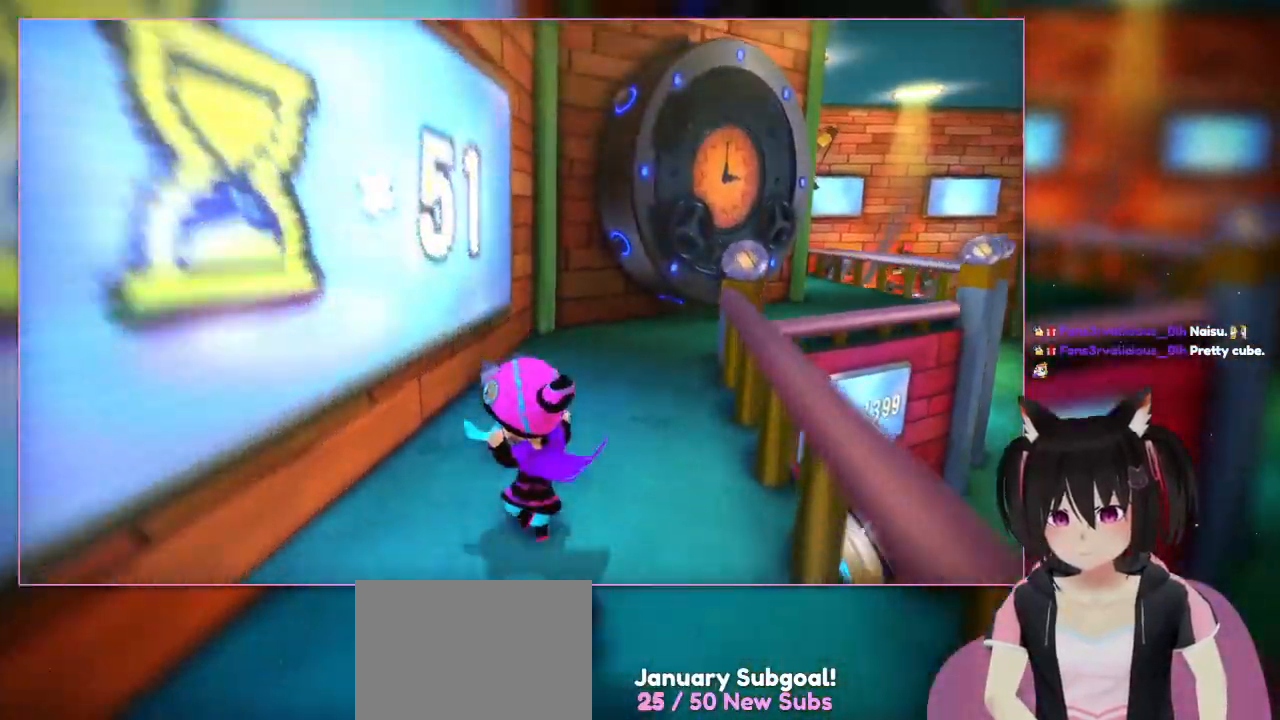
{"buttons": [], "left_stick": "up", "right_stick": "center", "events": []}
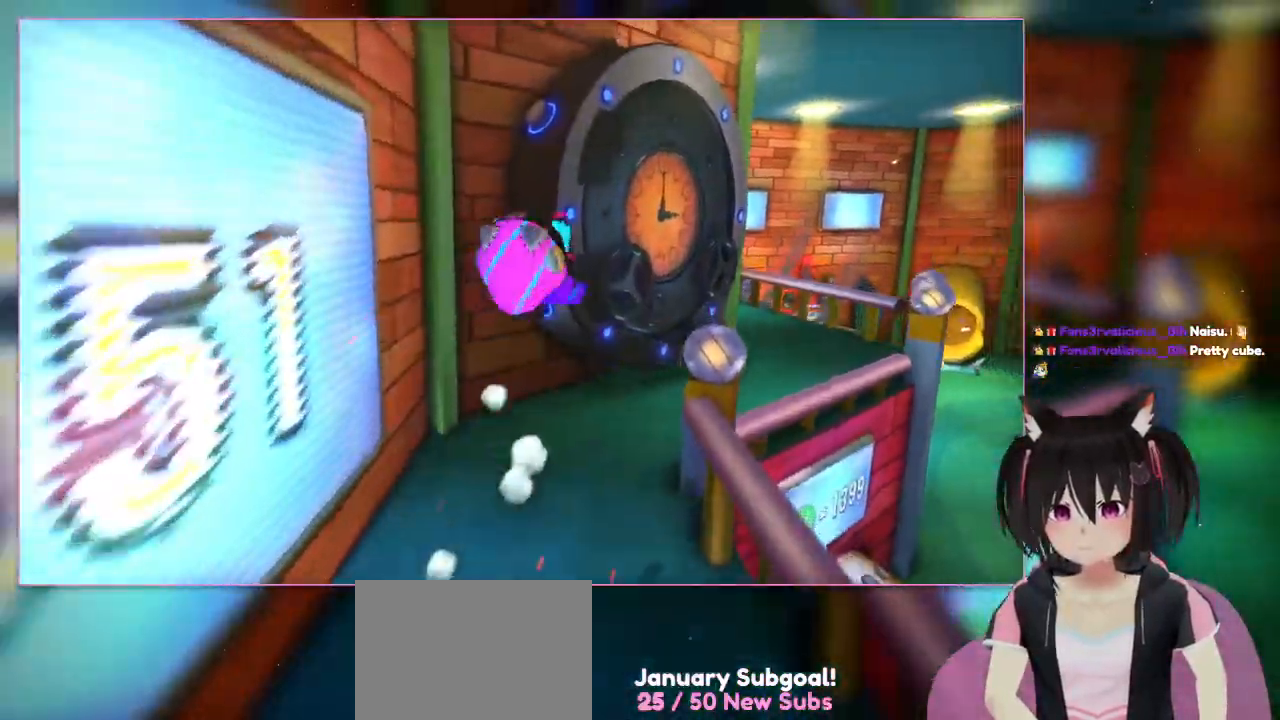
{"buttons": [], "left_stick": "up", "right_stick": "center", "events": []}
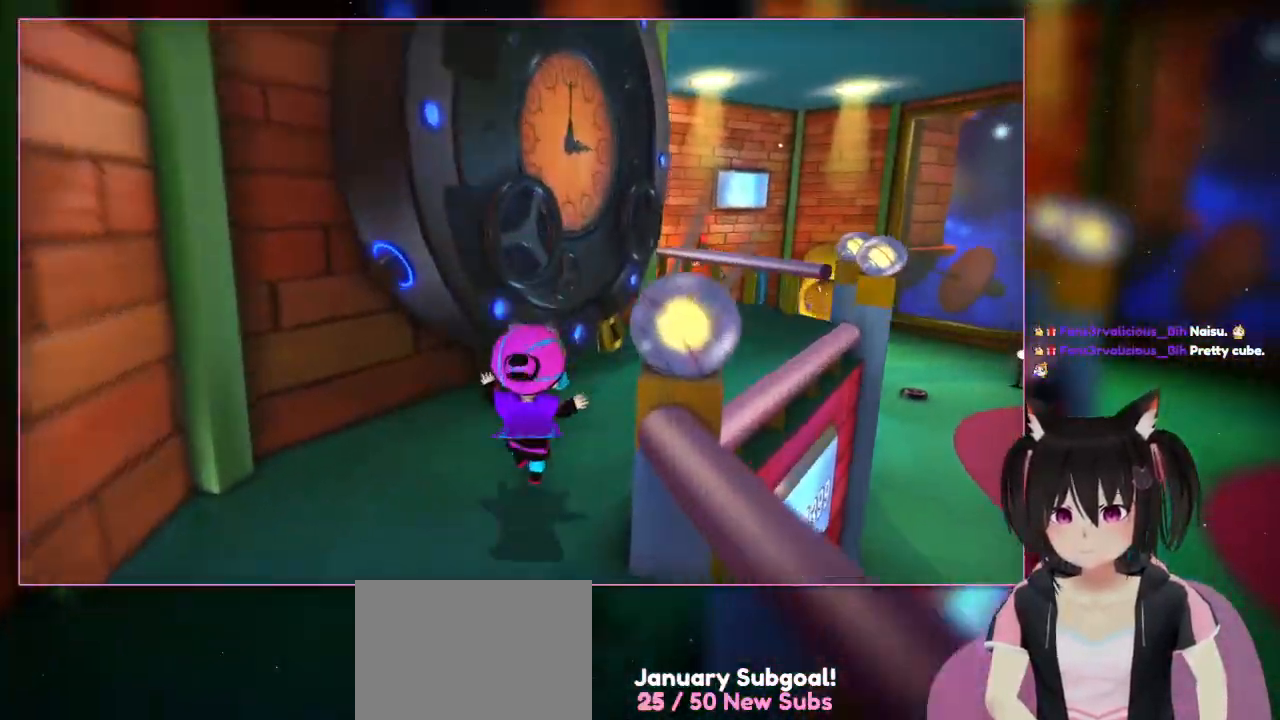
{"buttons": [], "left_stick": "up", "right_stick": "center", "events": []}
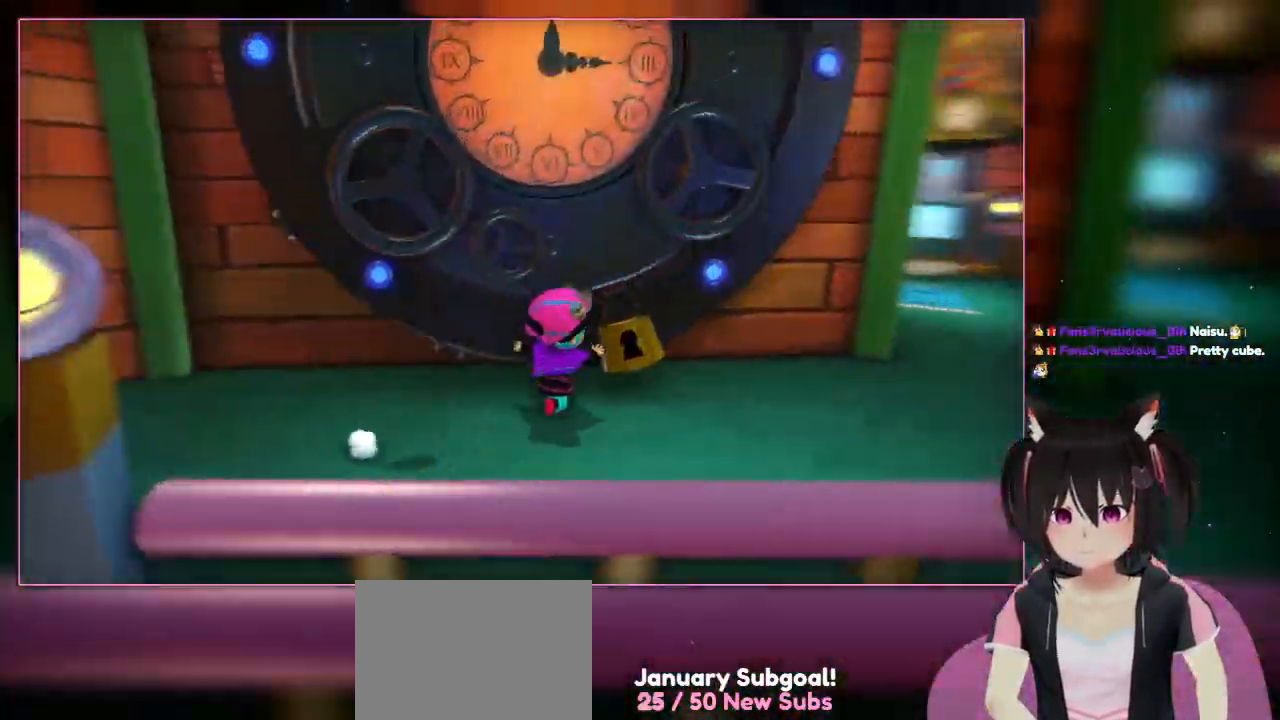
{"buttons": [], "left_stick": "up", "right_stick": "down-left", "events": [[67, "left_stick", "up-right"], [67, "right_stick", "down-left"], [467, "left_stick", "up"]]}
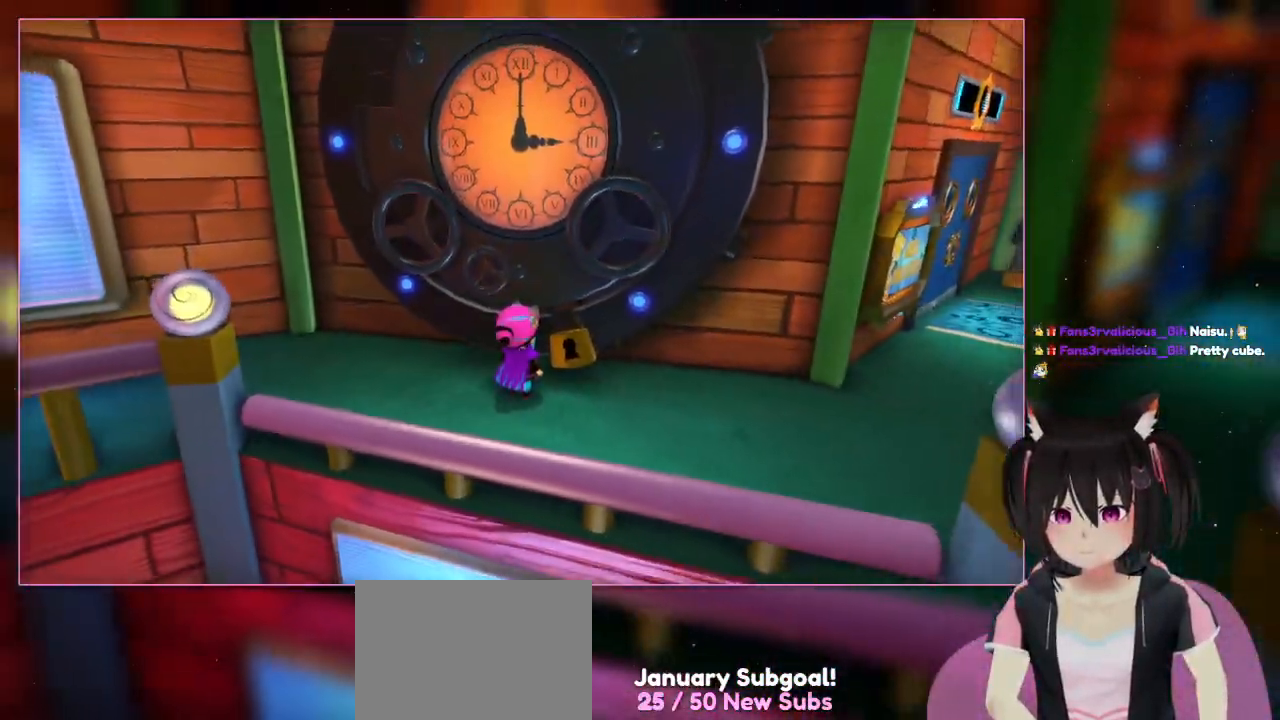
{"buttons": [], "left_stick": "center", "right_stick": "center", "events": [[167, "left_stick", "center"], [167, "right_stick", "center"]]}
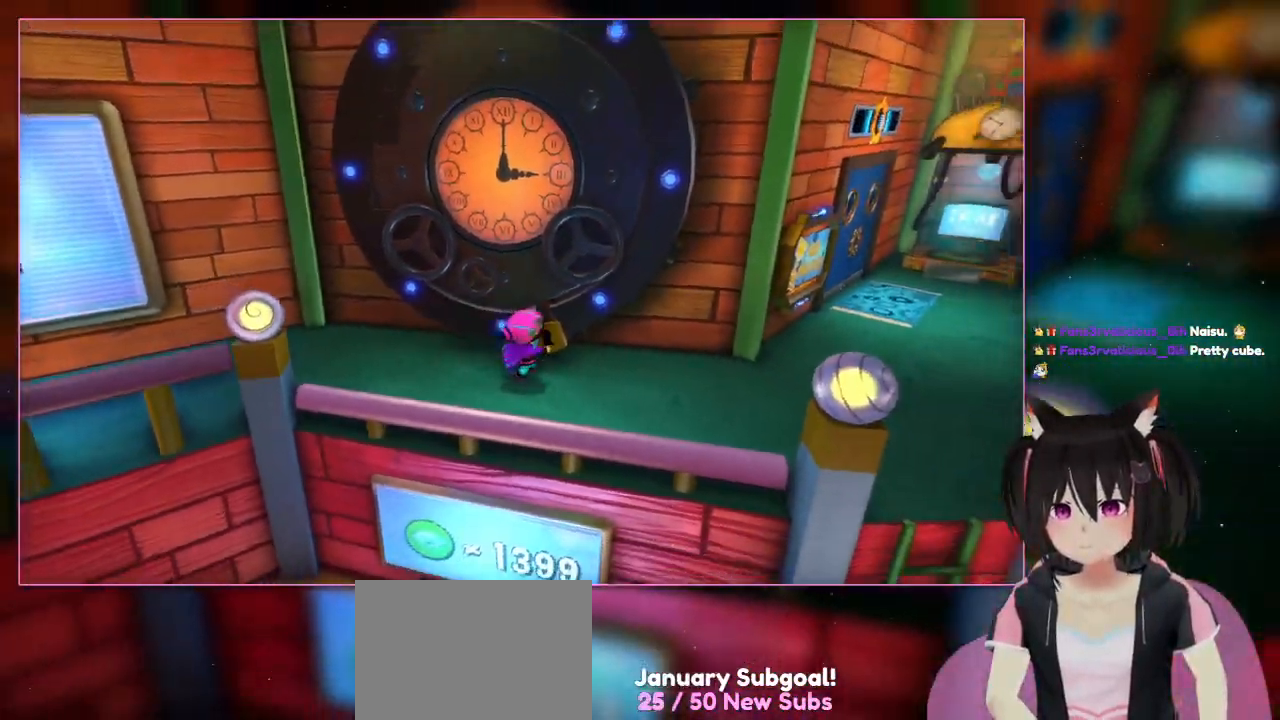
{"buttons": [], "left_stick": "right", "right_stick": "center", "events": [[200, "left_stick", "right"]]}
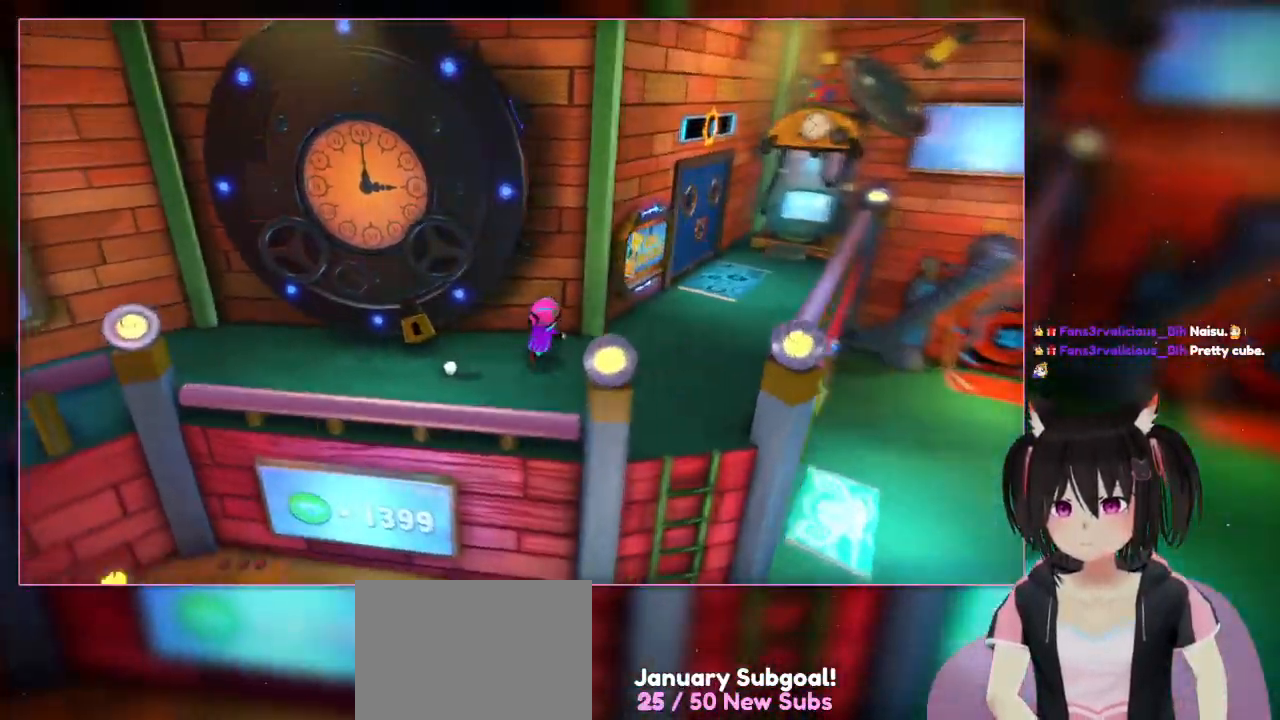
{"buttons": [], "left_stick": "up-right", "right_stick": "left", "events": [[100, "right_stick", "left"], [300, "left_stick", "up-right"]]}
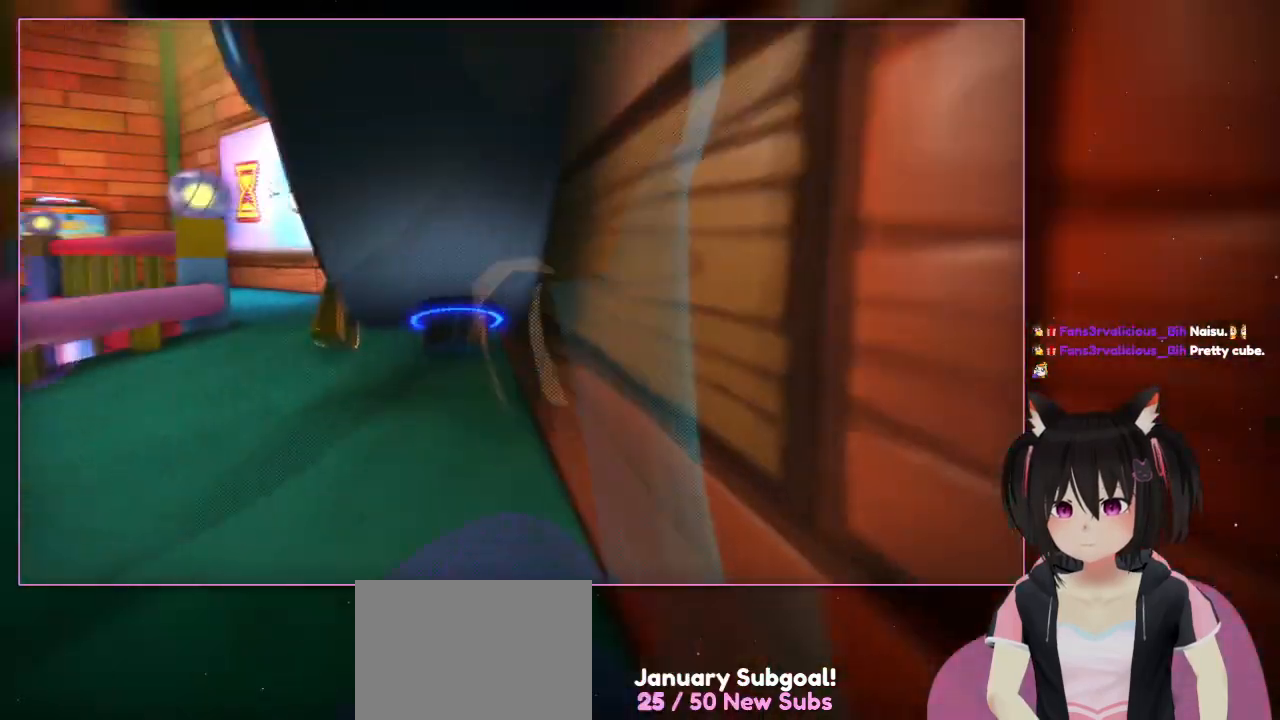
{"buttons": [], "left_stick": "down-right", "right_stick": "center", "events": [[200, "left_stick", "right"], [400, "left_stick", "down-right"], [400, "right_stick", "center"]]}
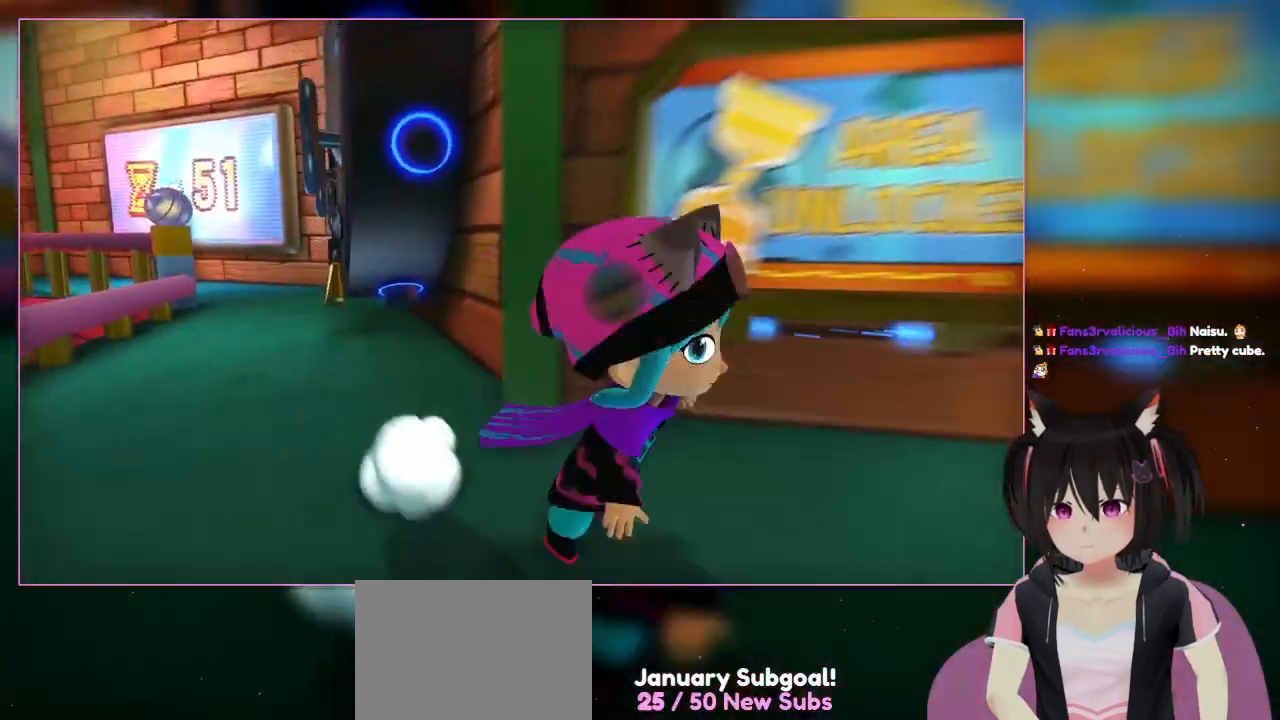
{"buttons": [], "left_stick": "up-right", "right_stick": "center", "events": [[100, "left_stick", "down"], [100, "right_stick", "down-right"], [300, "left_stick", "down-right"], [500, "left_stick", "up-right"], [500, "right_stick", "center"]]}
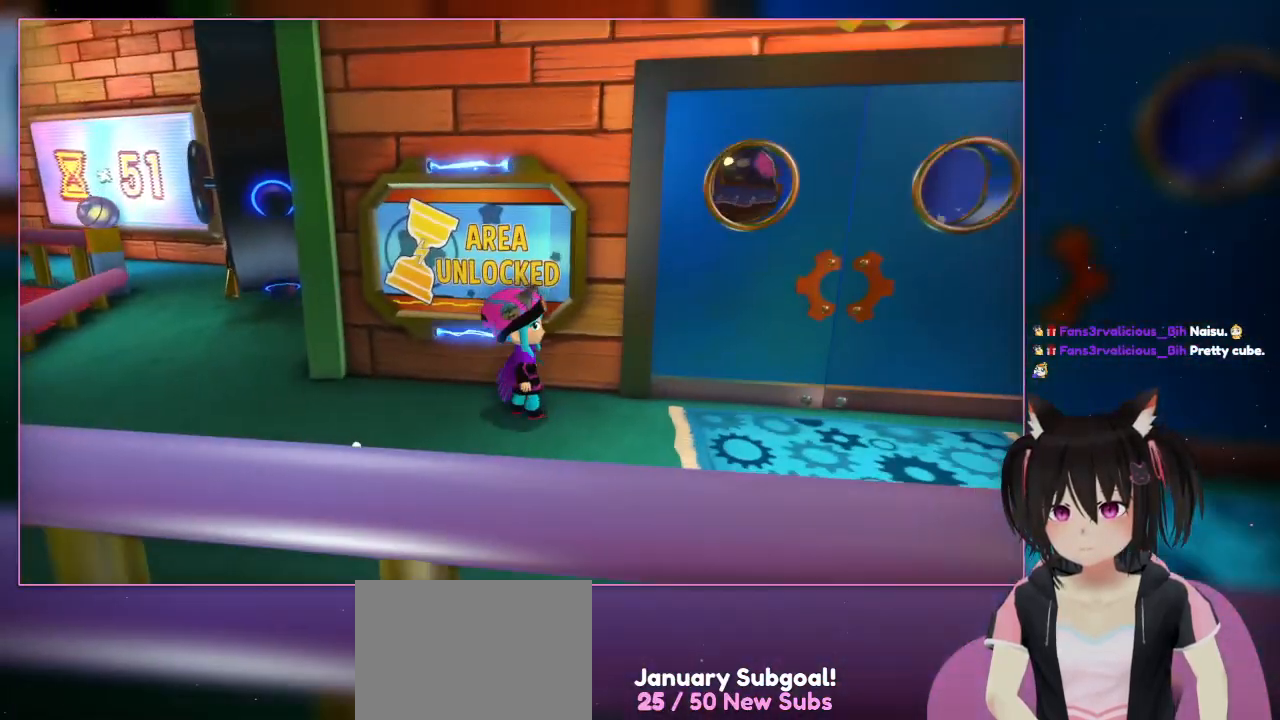
{"buttons": [], "left_stick": "center", "right_stick": "center", "events": [[200, "left_stick", "center"]]}
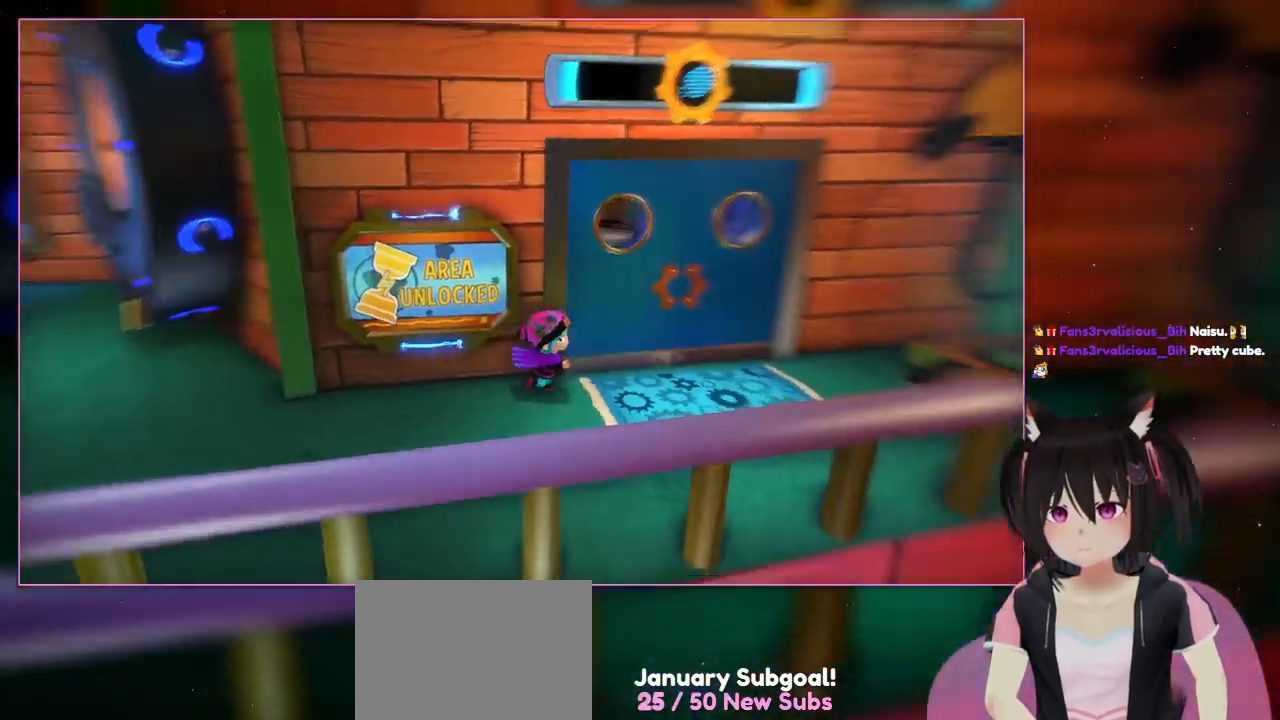
{"buttons": [], "left_stick": "right", "right_stick": "center", "events": [[100, "left_stick", "right"]]}
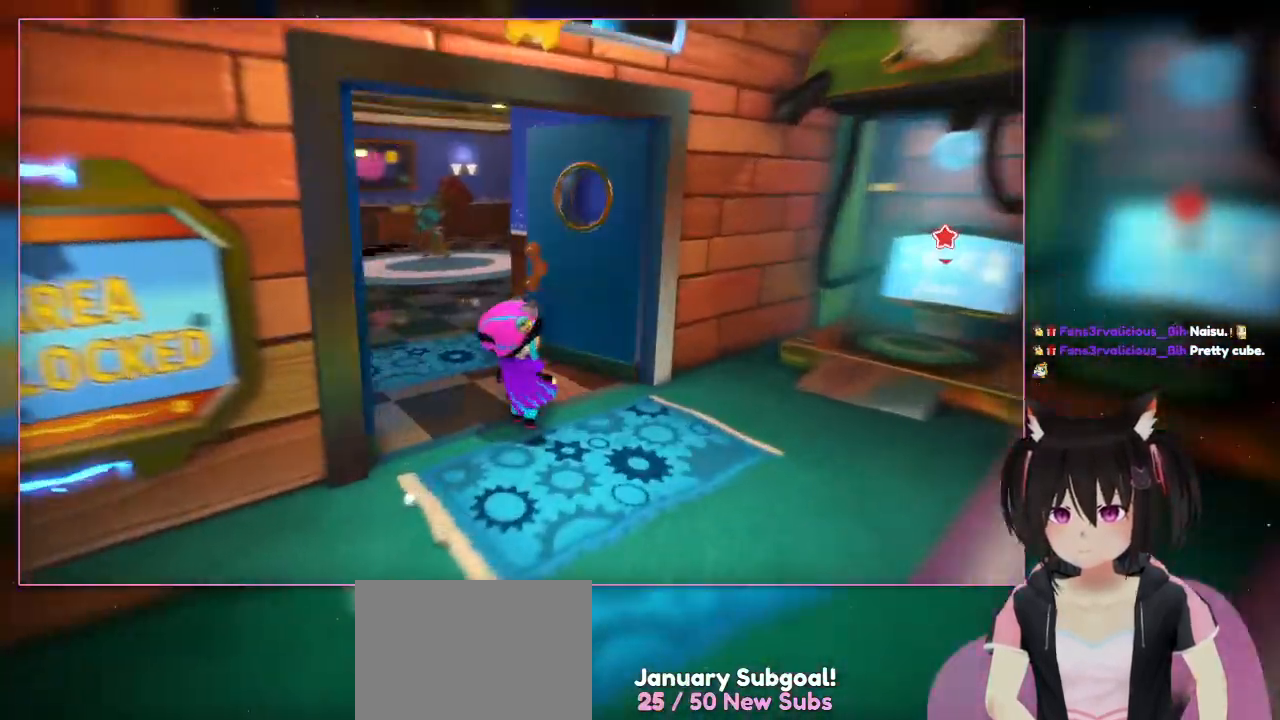
{"buttons": [], "left_stick": "center", "right_stick": "left", "events": [[200, "left_stick", "up"], [317, "right_stick", "left"], [400, "left_stick", "center"]]}
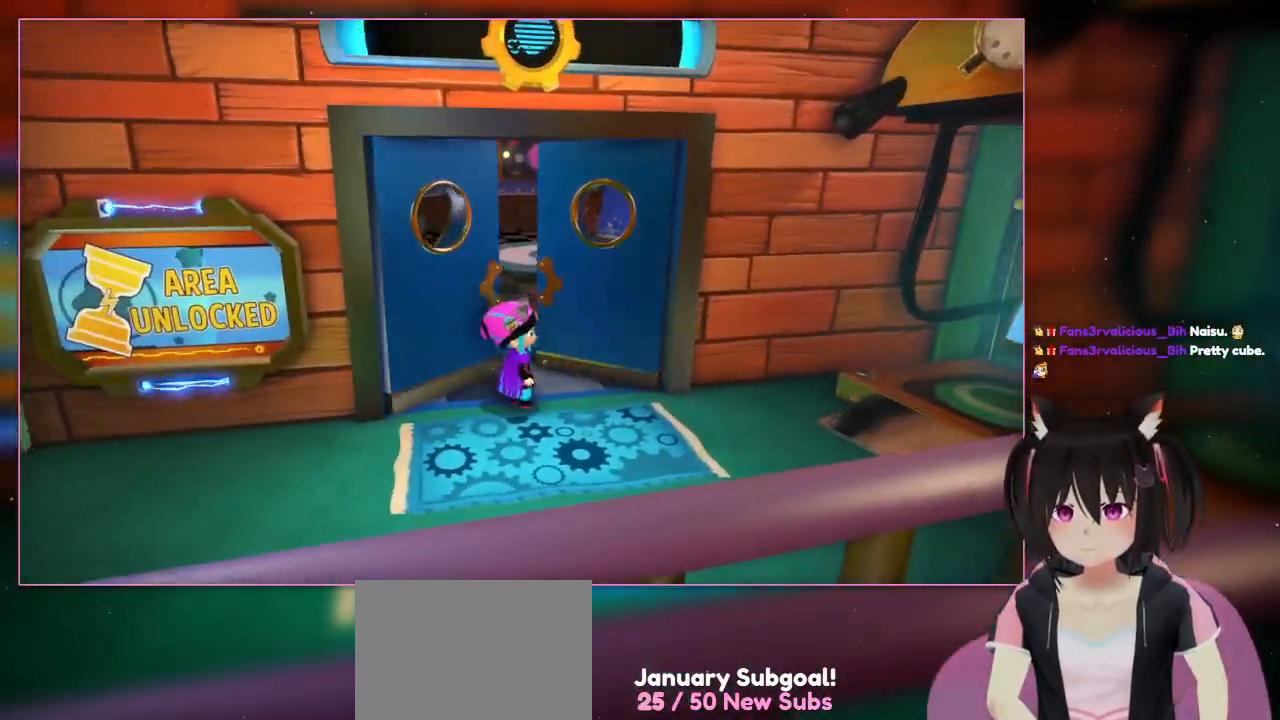
{"buttons": [], "left_stick": "up", "right_stick": "left", "events": [[500, "left_stick", "up"]]}
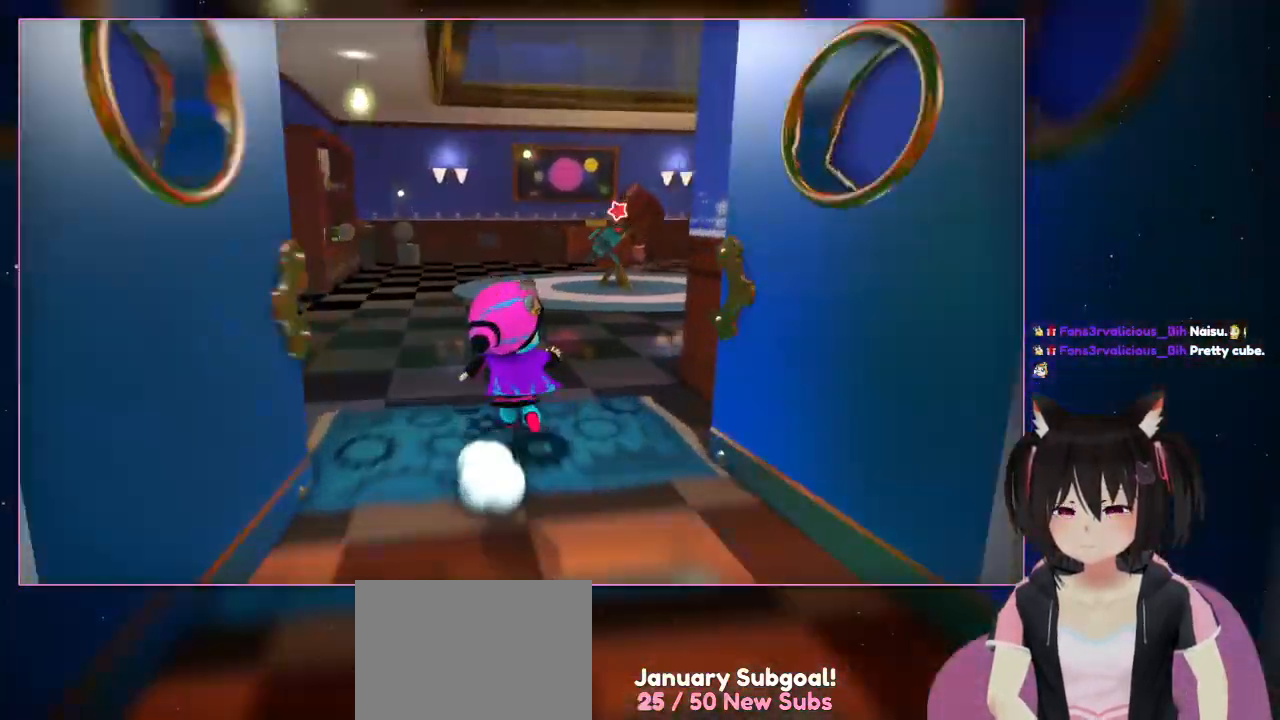
{"buttons": [], "left_stick": "up", "right_stick": "center", "events": [[400, "right_stick", "center"]]}
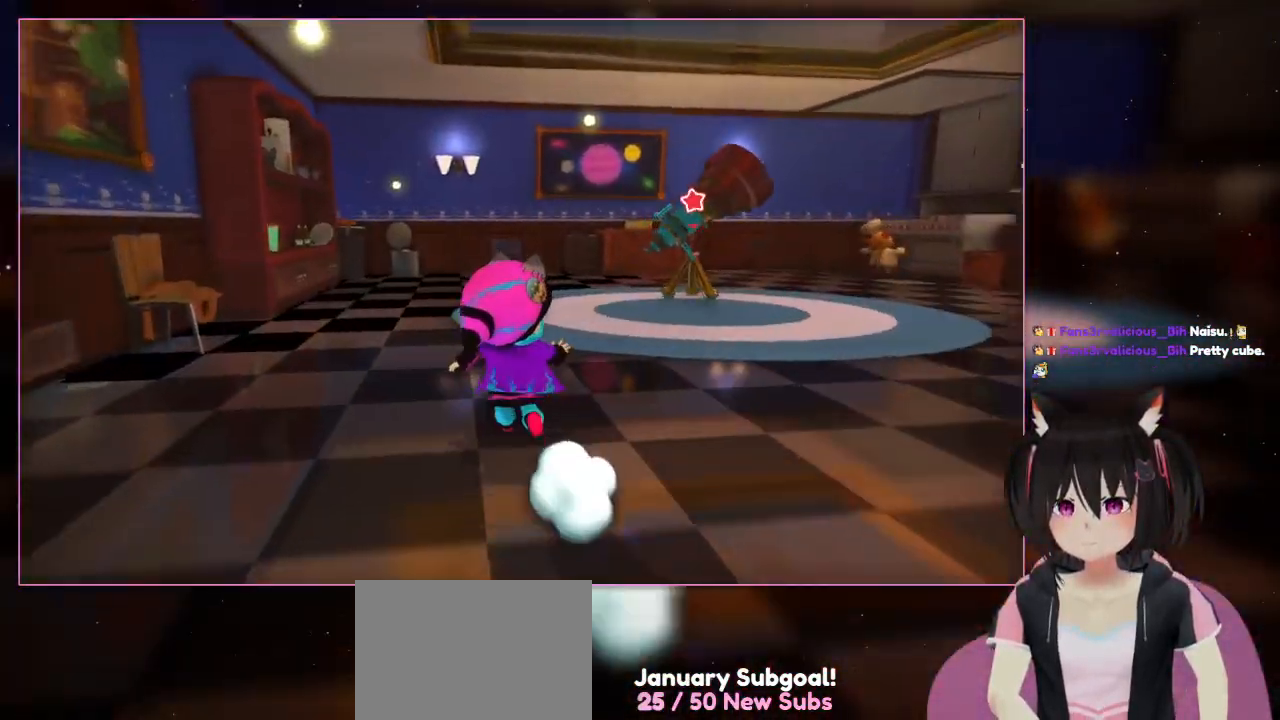
{"buttons": [], "left_stick": "up", "right_stick": "right", "events": [[167, "right_stick", "down-right"], [367, "right_stick", "right"]]}
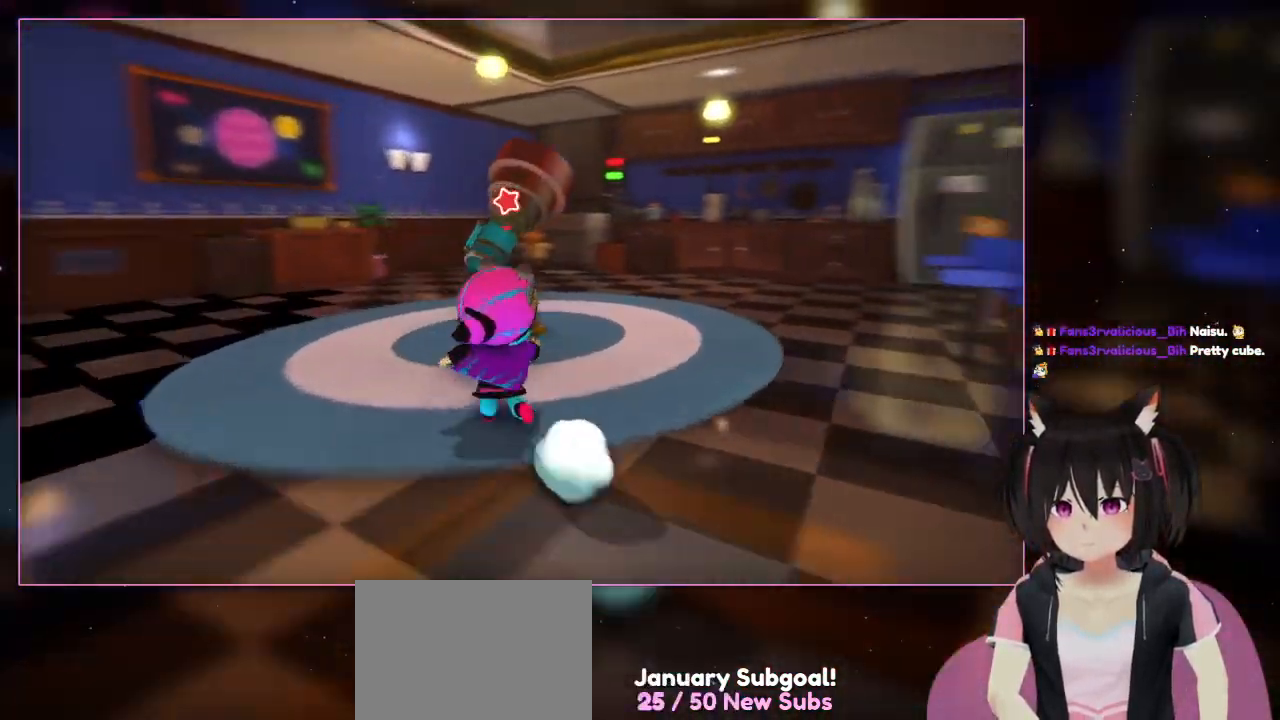
{"buttons": [], "left_stick": "up", "right_stick": "down-right", "events": [[417, "right_stick", "down-right"]]}
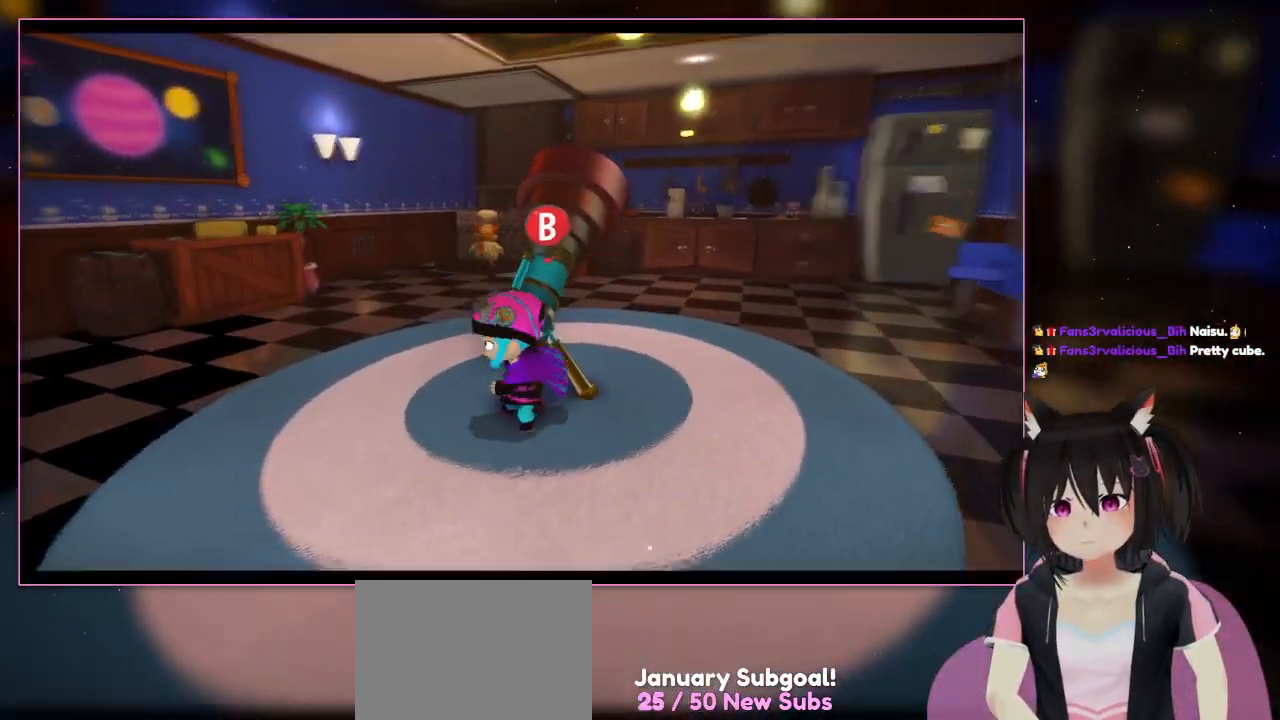
{"buttons": ["B"], "left_stick": "center", "right_stick": "center", "events": [[100, "right_stick", "center"], [300, "left_stick", "center"], [500, "B", "down"]]}
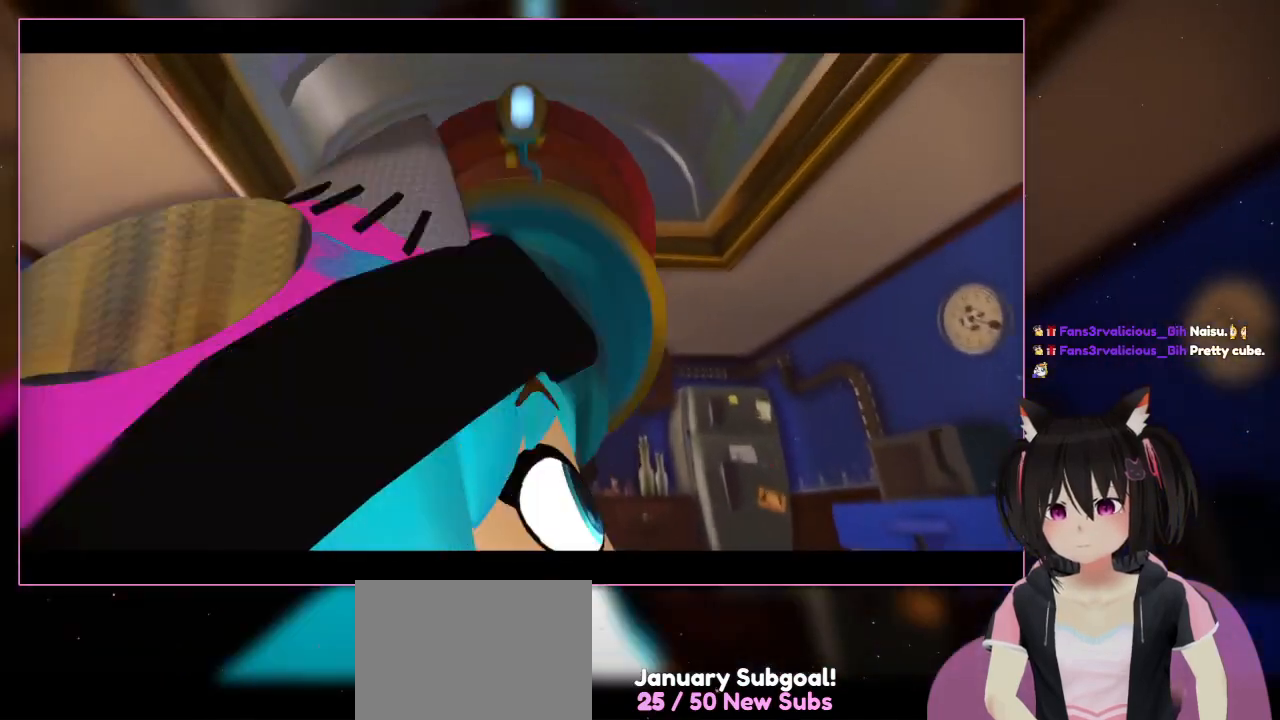
{"buttons": [], "left_stick": "center", "right_stick": "center", "events": [[200, "B", "up"]]}